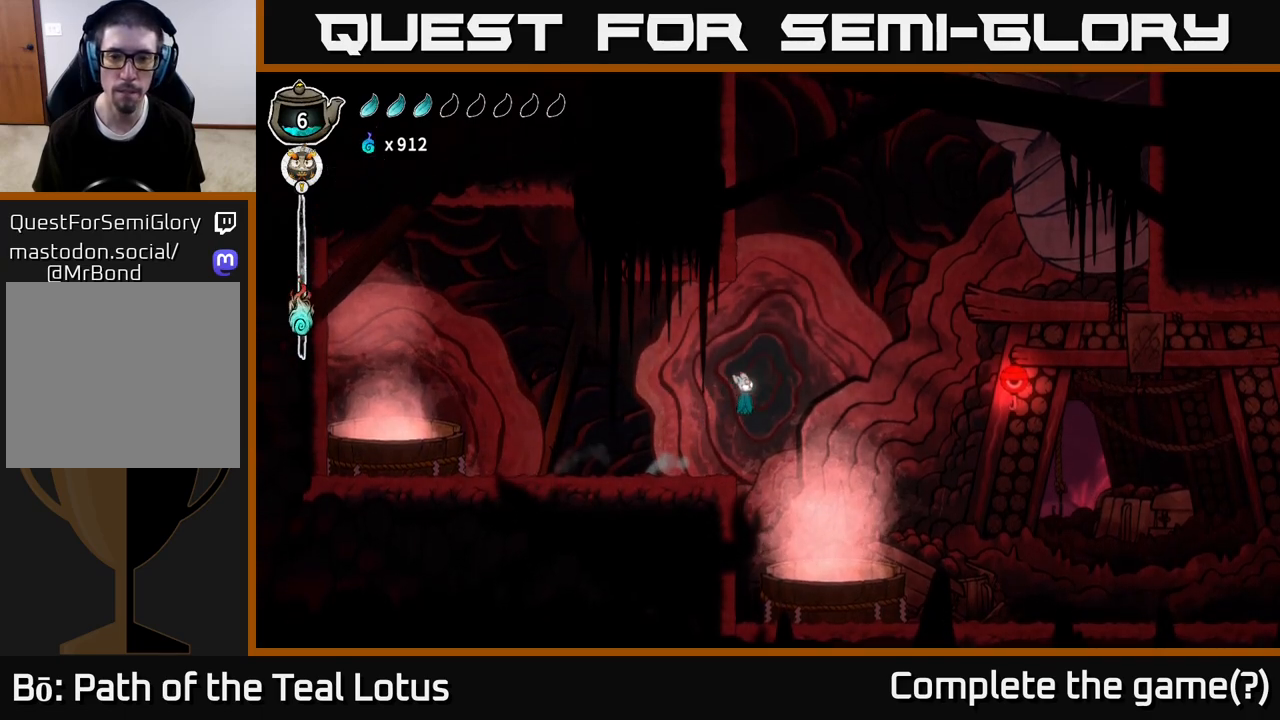
Gameplay with a controller (Xbox layout); each line is a JSON object with the inputs held at the frame after it. "events" lists button and stick changes between this image and that frame as [ms after this image, input, new state], when the widget could be followed in between.
{"buttons": [], "left_stick": "down", "right_stick": "center", "events": [[300, "left_stick", "down"], [333, "B", "down"], [483, "B", "up"]]}
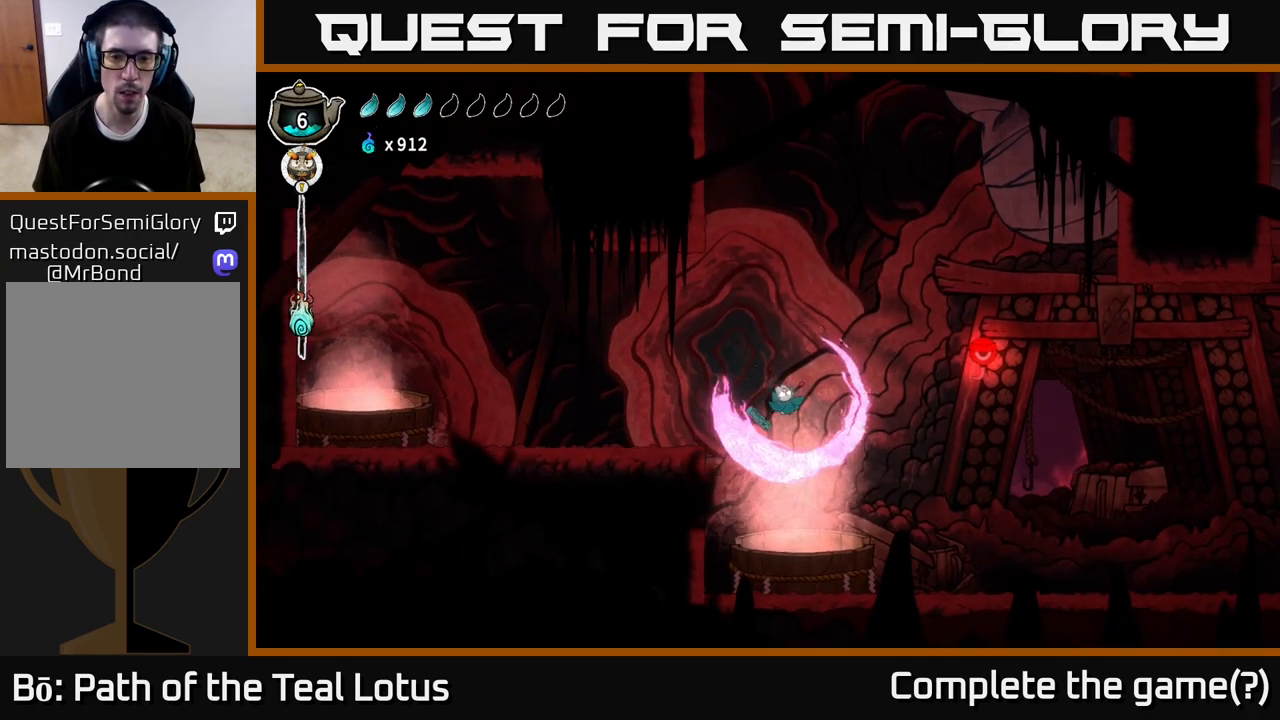
{"buttons": [], "left_stick": "center", "right_stick": "center", "events": [[50, "left_stick", "center"]]}
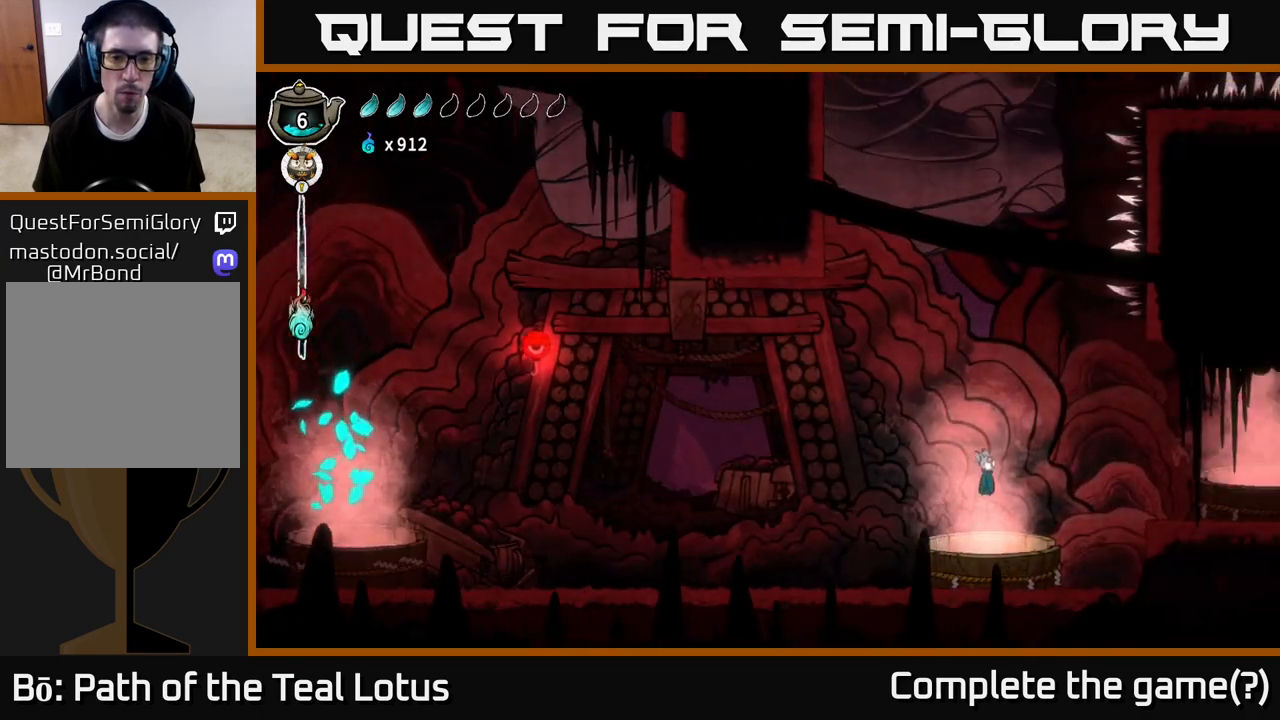
{"buttons": [], "left_stick": "center", "right_stick": "center", "events": []}
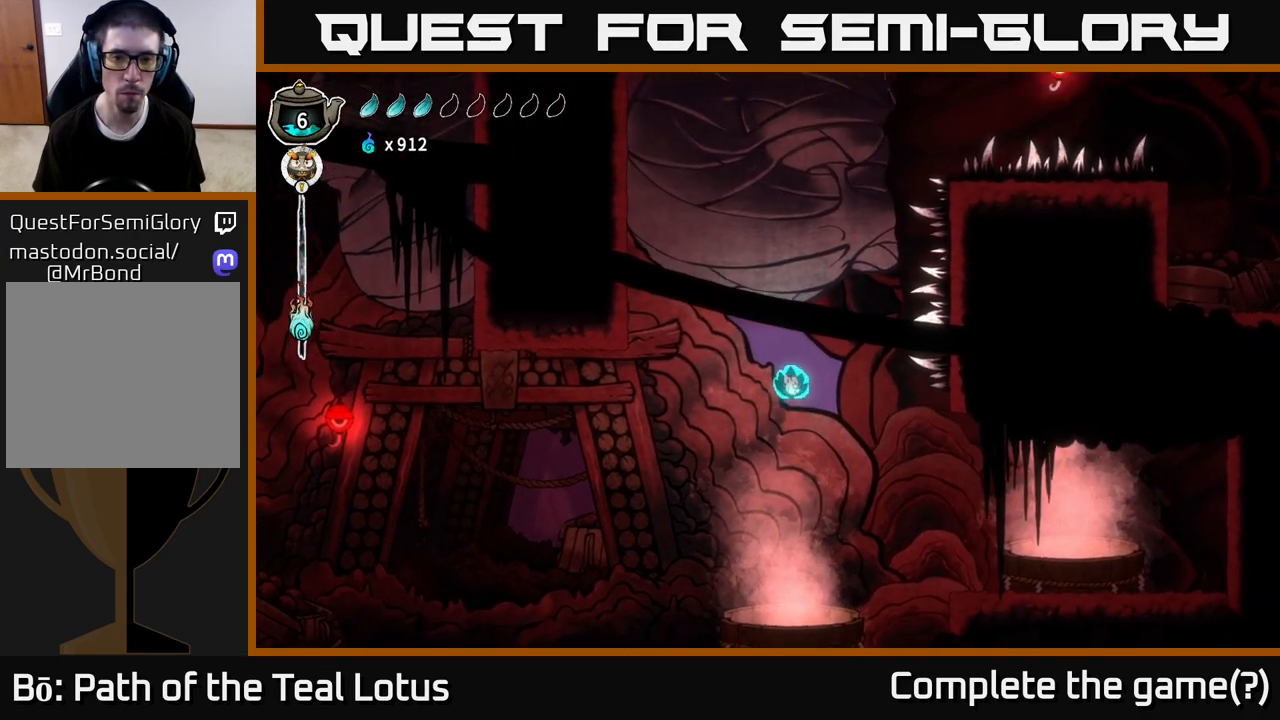
{"buttons": [], "left_stick": "down", "right_stick": "center", "events": [[100, "left_stick", "down"], [150, "B", "down"], [300, "B", "up"]]}
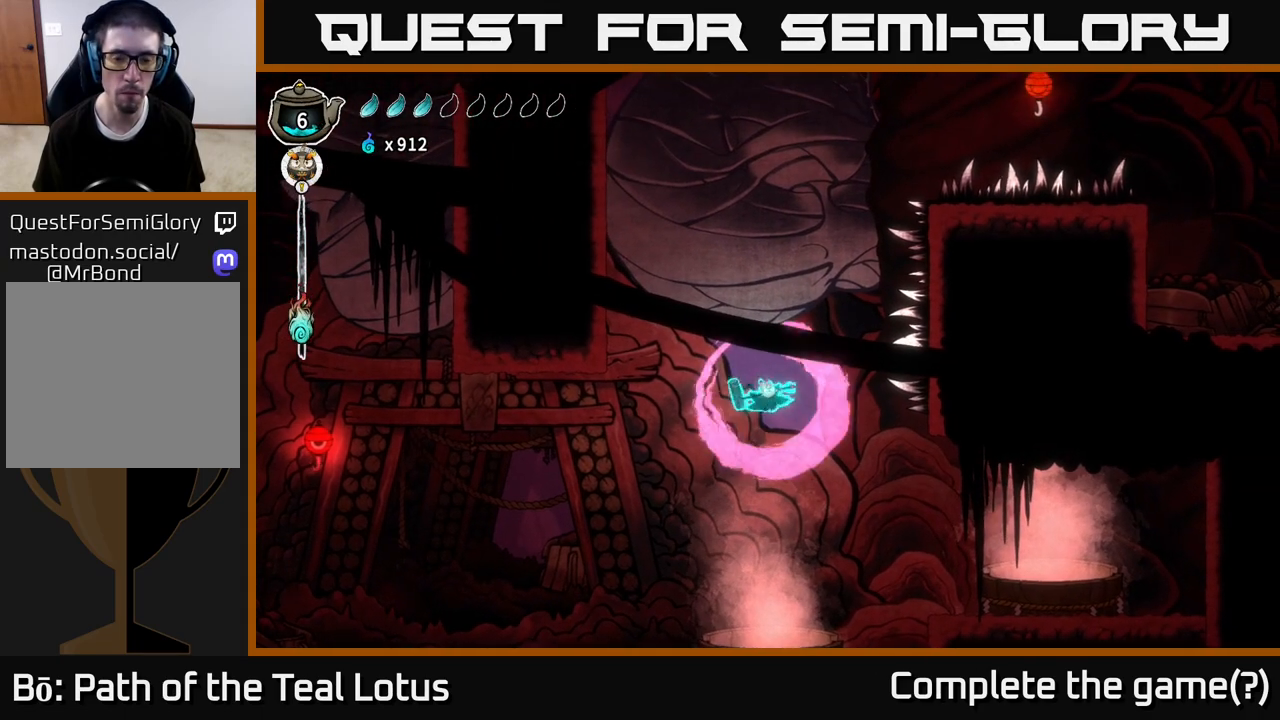
{"buttons": [], "left_stick": "center", "right_stick": "center", "events": [[50, "left_stick", "center"]]}
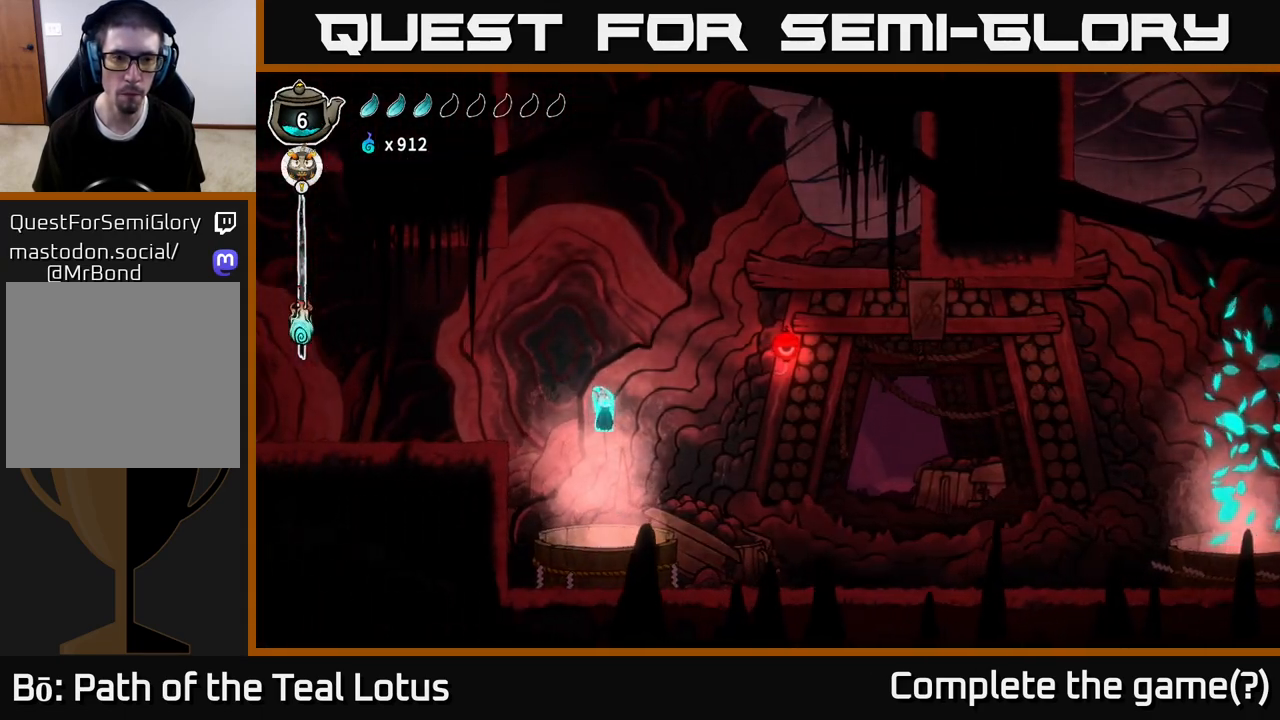
{"buttons": ["A"], "left_stick": "center", "right_stick": "center", "events": [[450, "A", "down"]]}
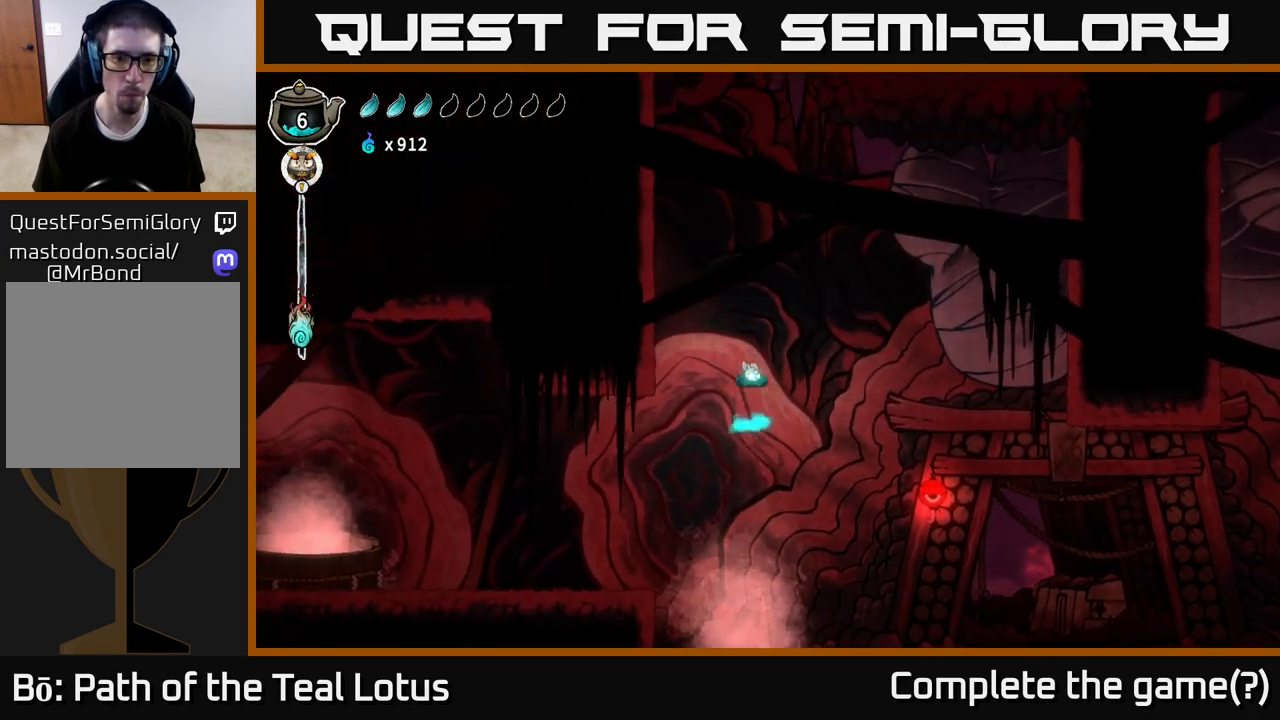
{"buttons": [], "left_stick": "left", "right_stick": "center", "events": [[67, "left_stick", "left"], [300, "R2", "down"], [317, "A", "up"], [500, "R2", "up"]]}
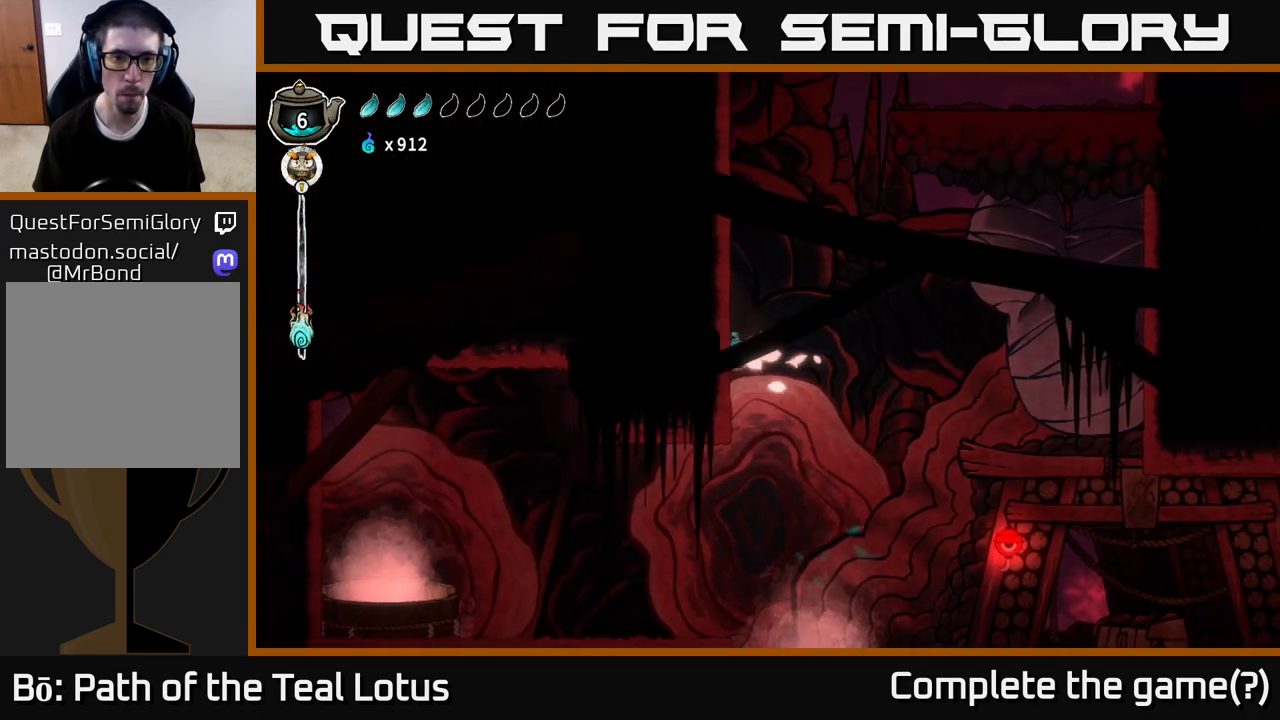
{"buttons": ["B"], "left_stick": "left", "right_stick": "center", "events": [[17, "B", "down"]]}
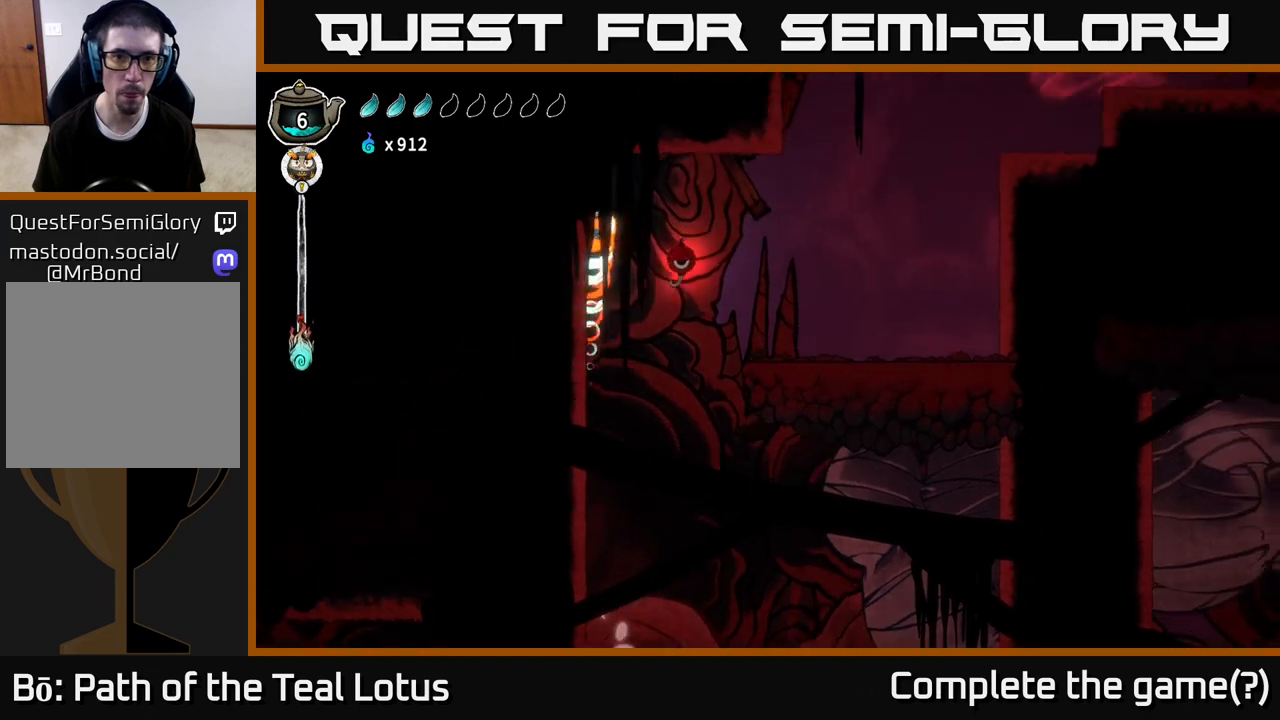
{"buttons": [], "left_stick": "right", "right_stick": "center", "events": [[350, "B", "up"], [483, "left_stick", "right"]]}
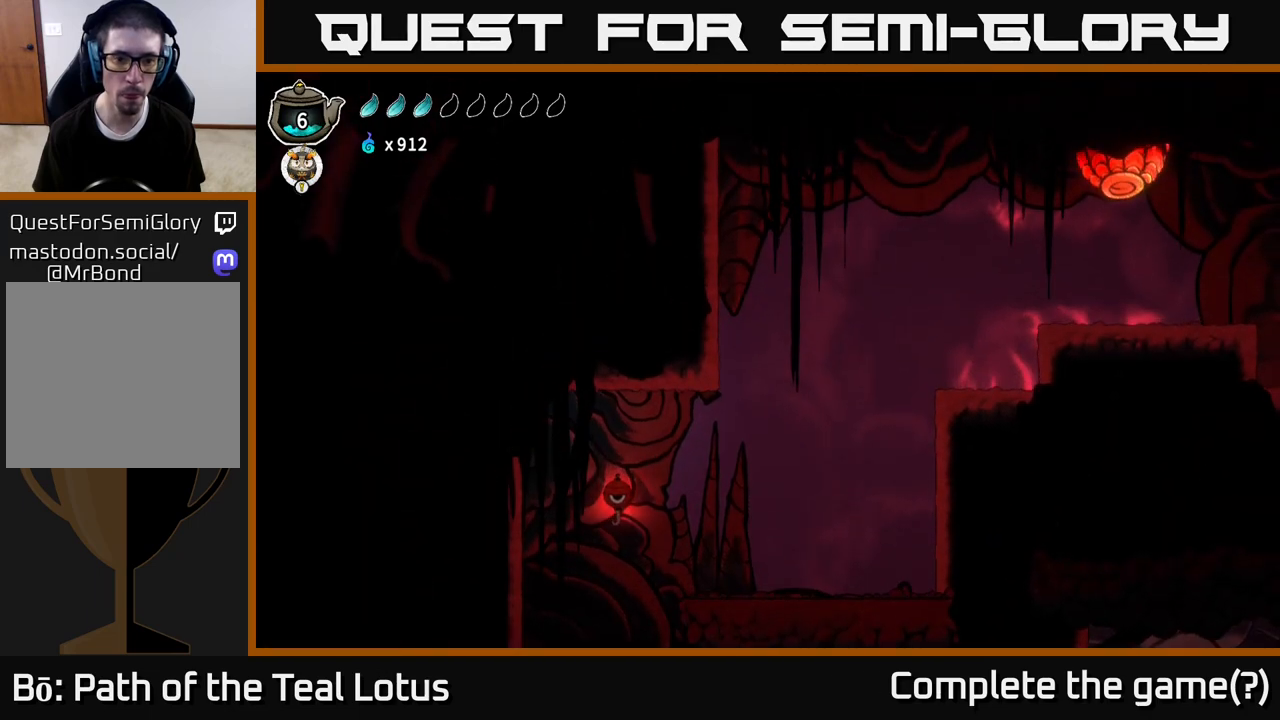
{"buttons": ["R2"], "left_stick": "right", "right_stick": "center", "events": [[17, "A", "down"], [150, "A", "up"], [450, "R2", "down"]]}
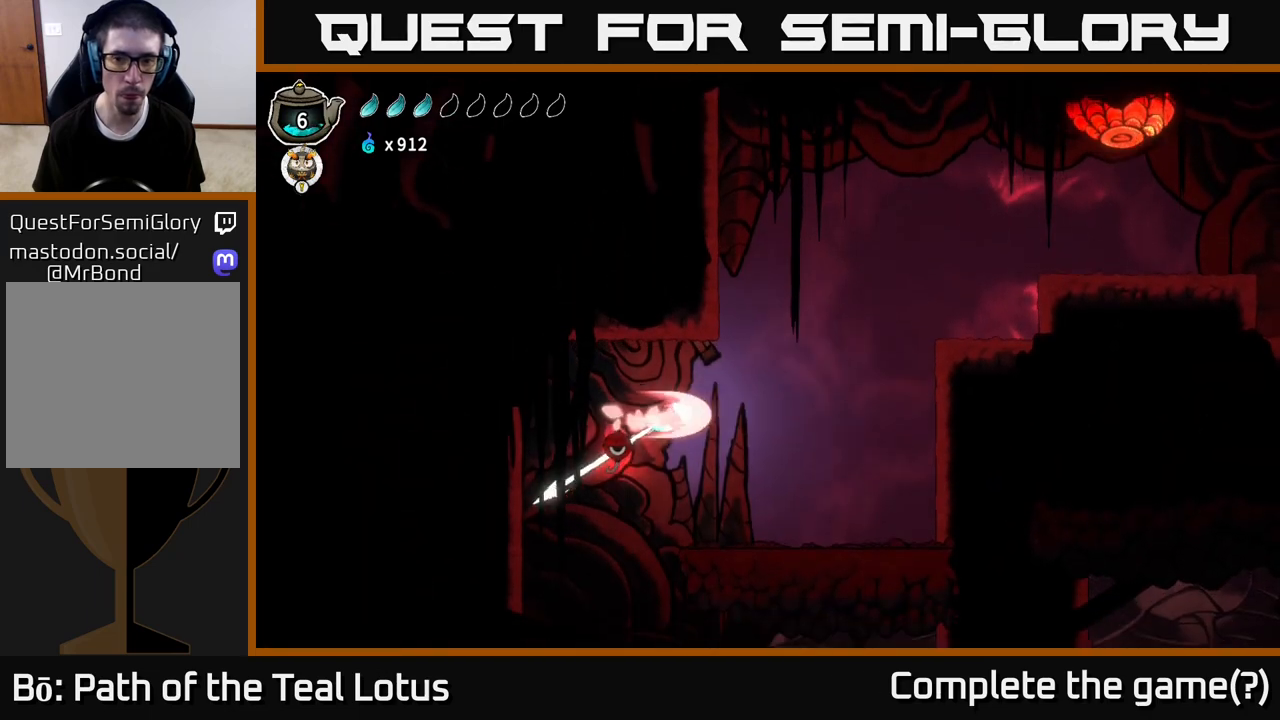
{"buttons": ["A"], "left_stick": "right", "right_stick": "center", "events": [[433, "A", "down"], [433, "R2", "up"]]}
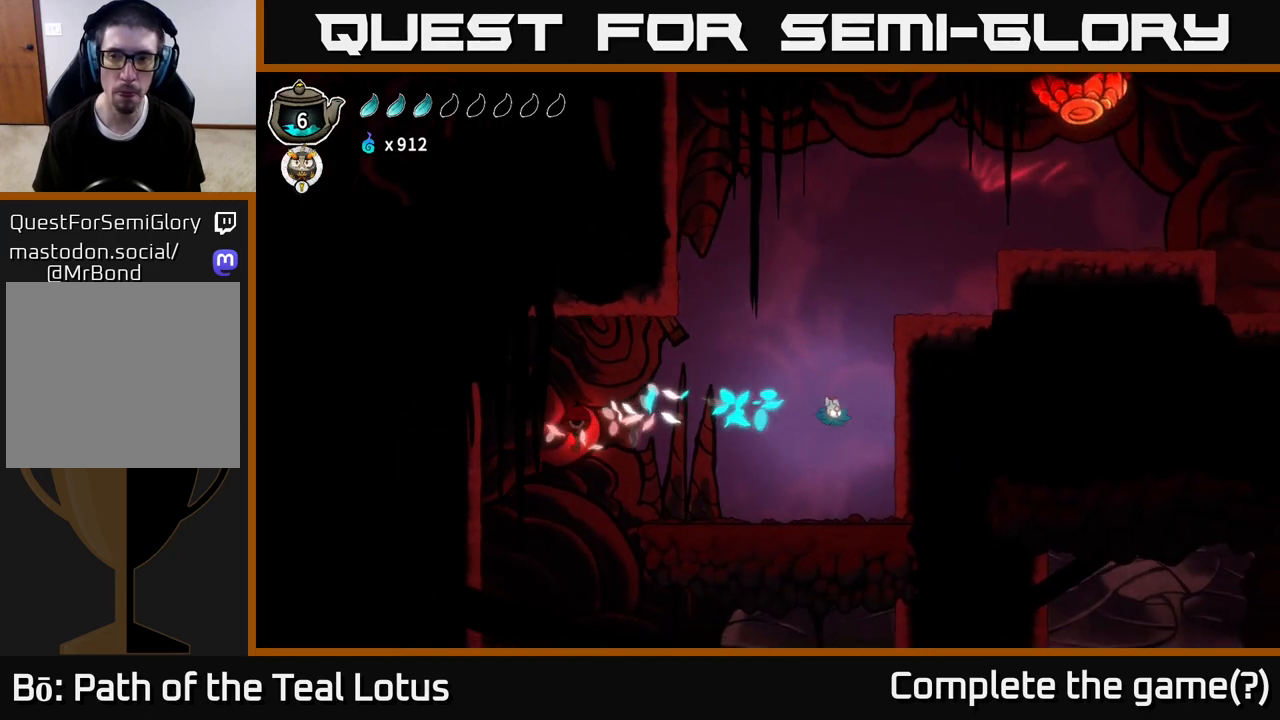
{"buttons": [], "left_stick": "right", "right_stick": "center", "events": [[133, "A", "up"], [250, "A", "down"], [483, "A", "up"]]}
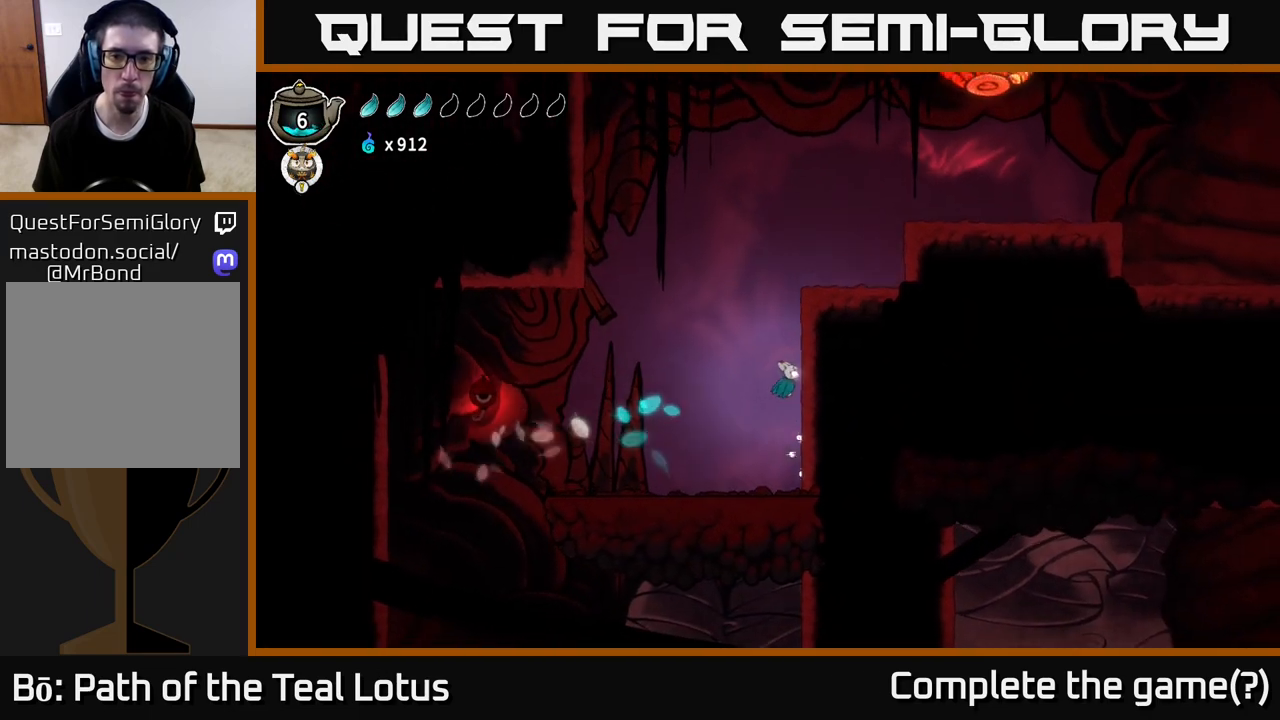
{"buttons": [], "left_stick": "right", "right_stick": "center", "events": [[133, "A", "down"], [433, "A", "up"]]}
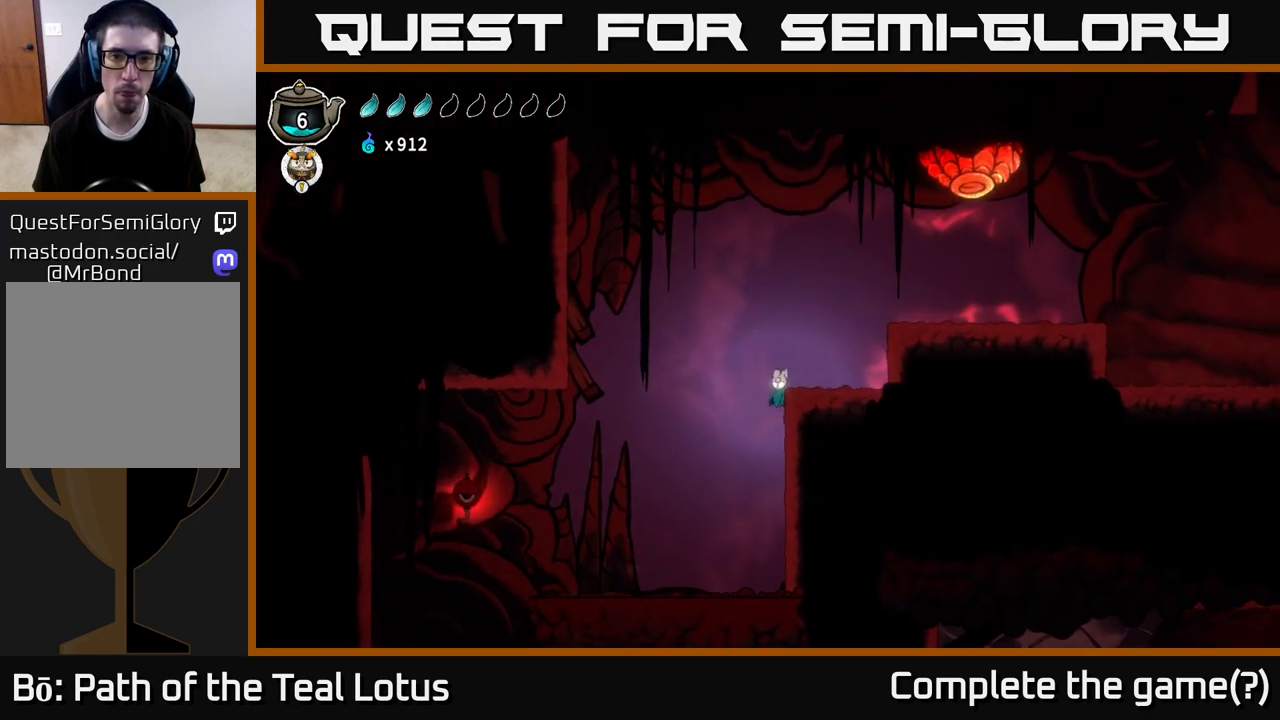
{"buttons": ["A", "R2"], "left_stick": "right", "right_stick": "center", "events": [[100, "A", "down"], [500, "R2", "down"]]}
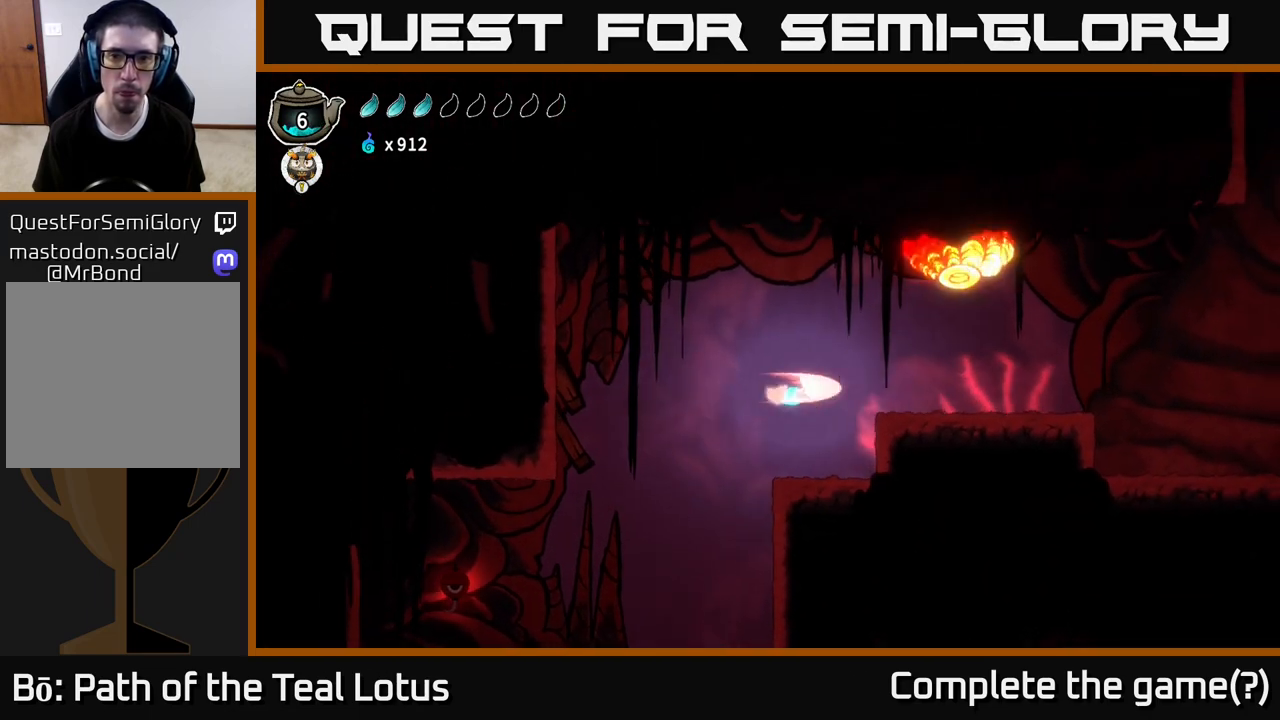
{"buttons": [], "left_stick": "right", "right_stick": "center", "events": [[33, "A", "up"], [333, "R2", "up"]]}
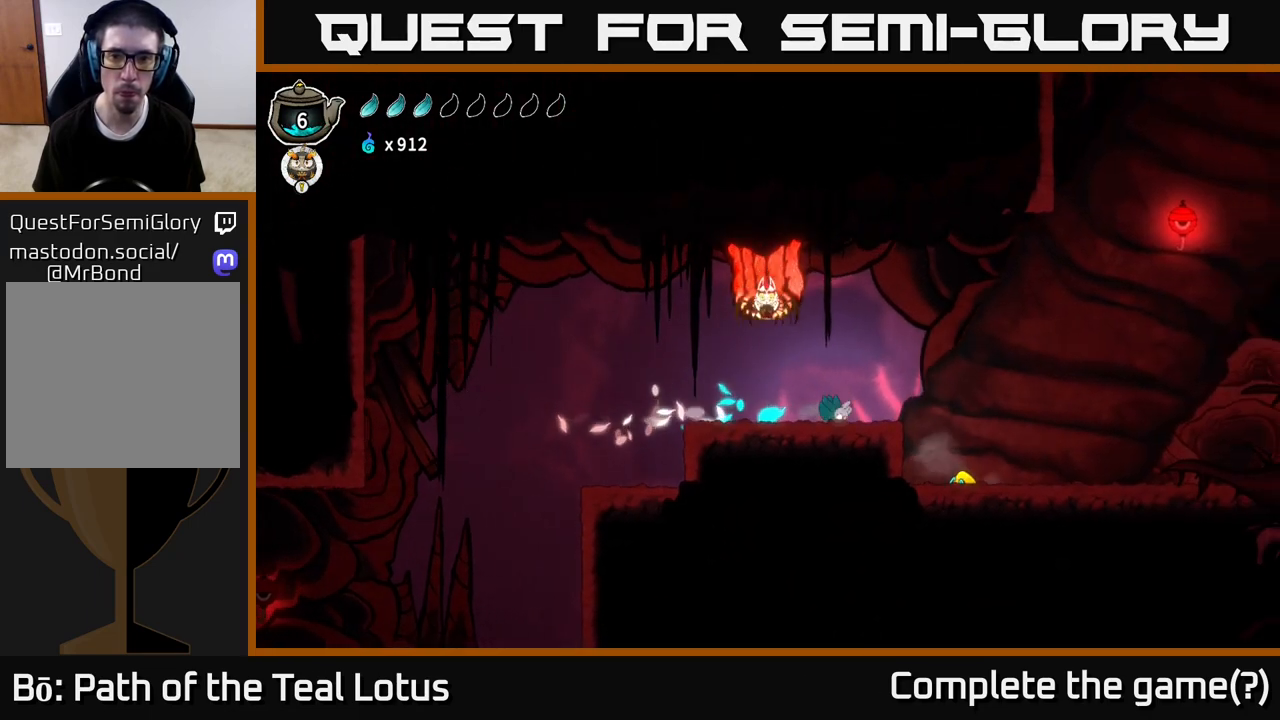
{"buttons": [], "left_stick": "right", "right_stick": "center", "events": [[150, "A", "down"], [500, "A", "up"]]}
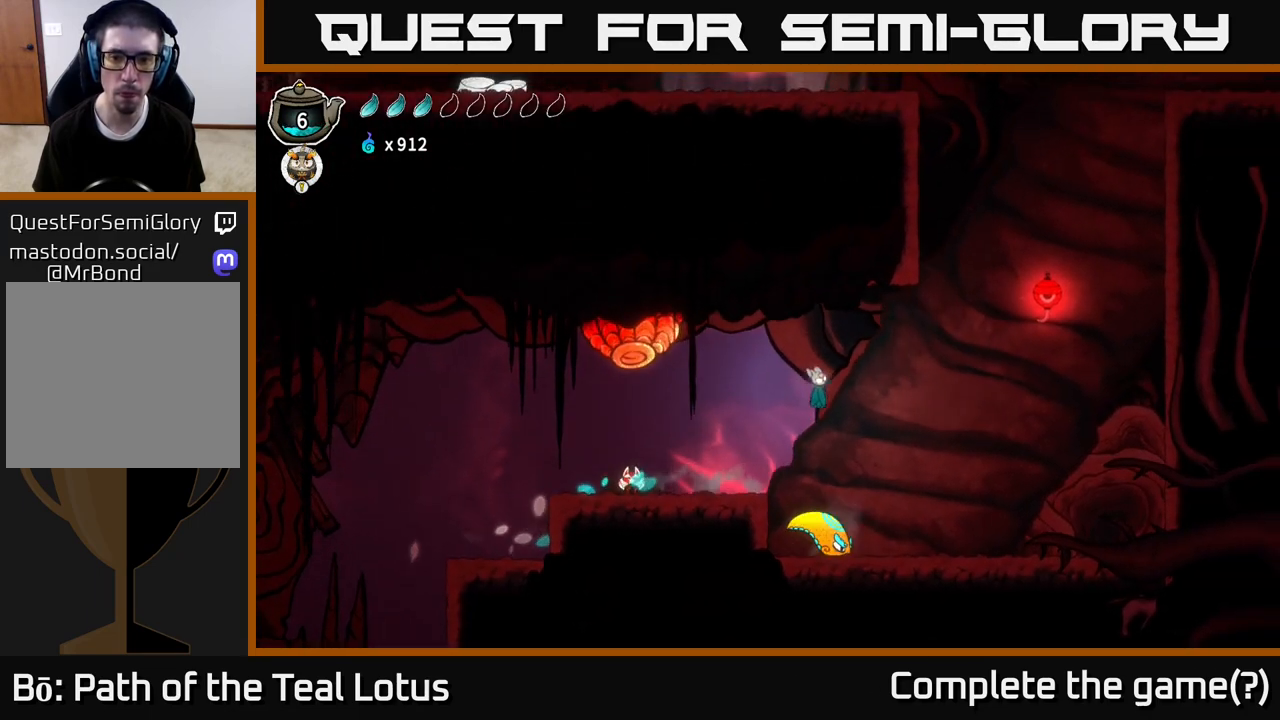
{"buttons": ["X"], "left_stick": "down", "right_stick": "center", "events": [[150, "left_stick", "down"], [450, "X", "down"]]}
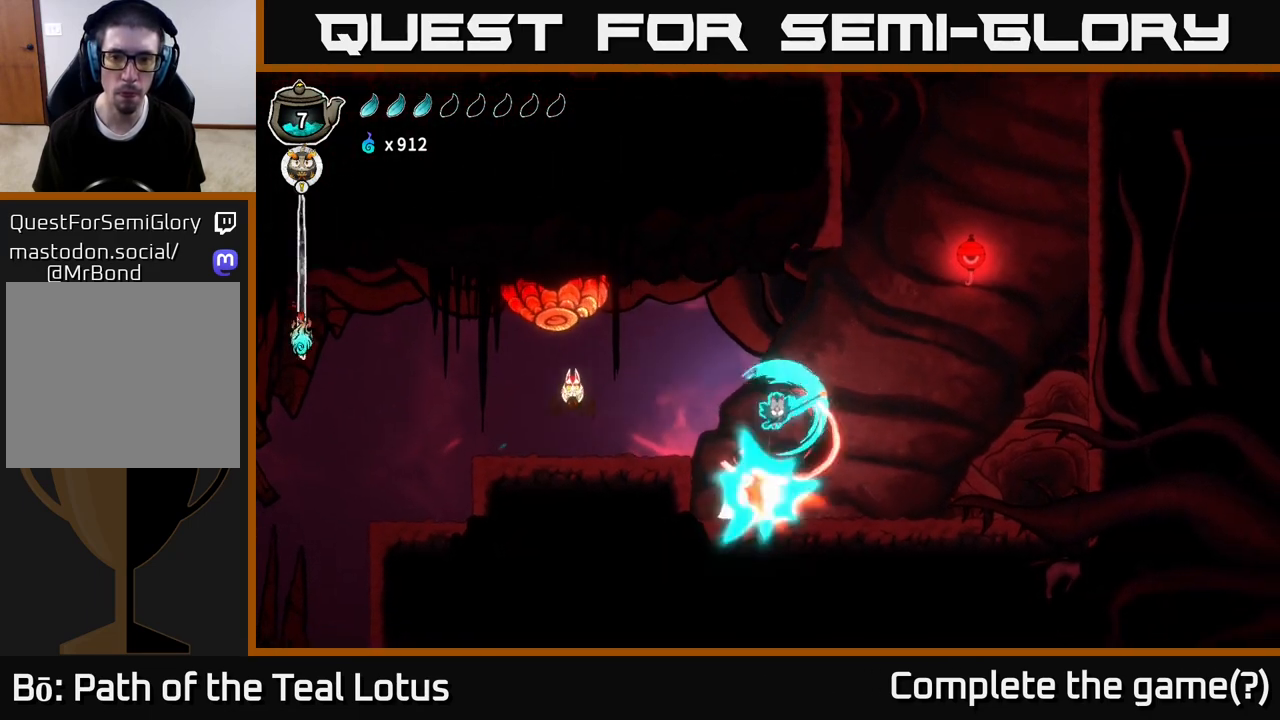
{"buttons": [], "left_stick": "down", "right_stick": "center", "events": [[50, "X", "up"]]}
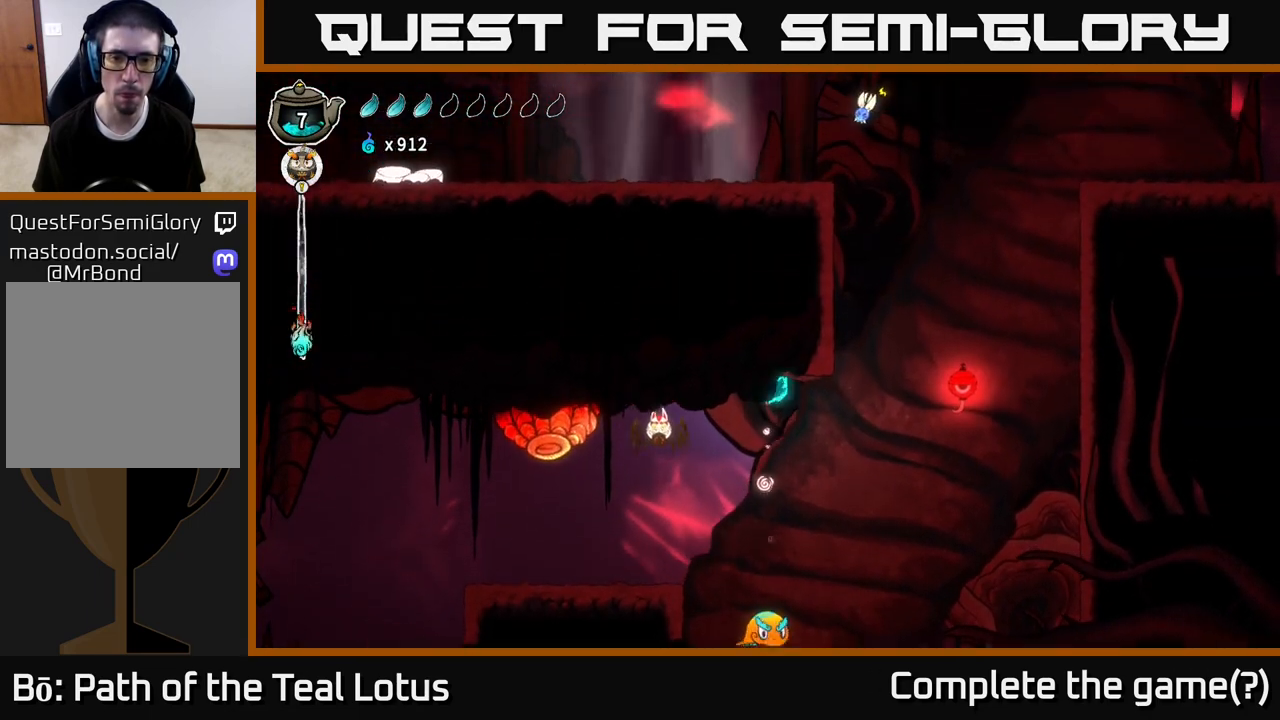
{"buttons": [], "left_stick": "center", "right_stick": "center", "events": [[83, "left_stick", "down-left"], [150, "X", "down"], [217, "A", "down"], [233, "X", "up"], [250, "left_stick", "right"], [350, "A", "up"], [500, "left_stick", "center"]]}
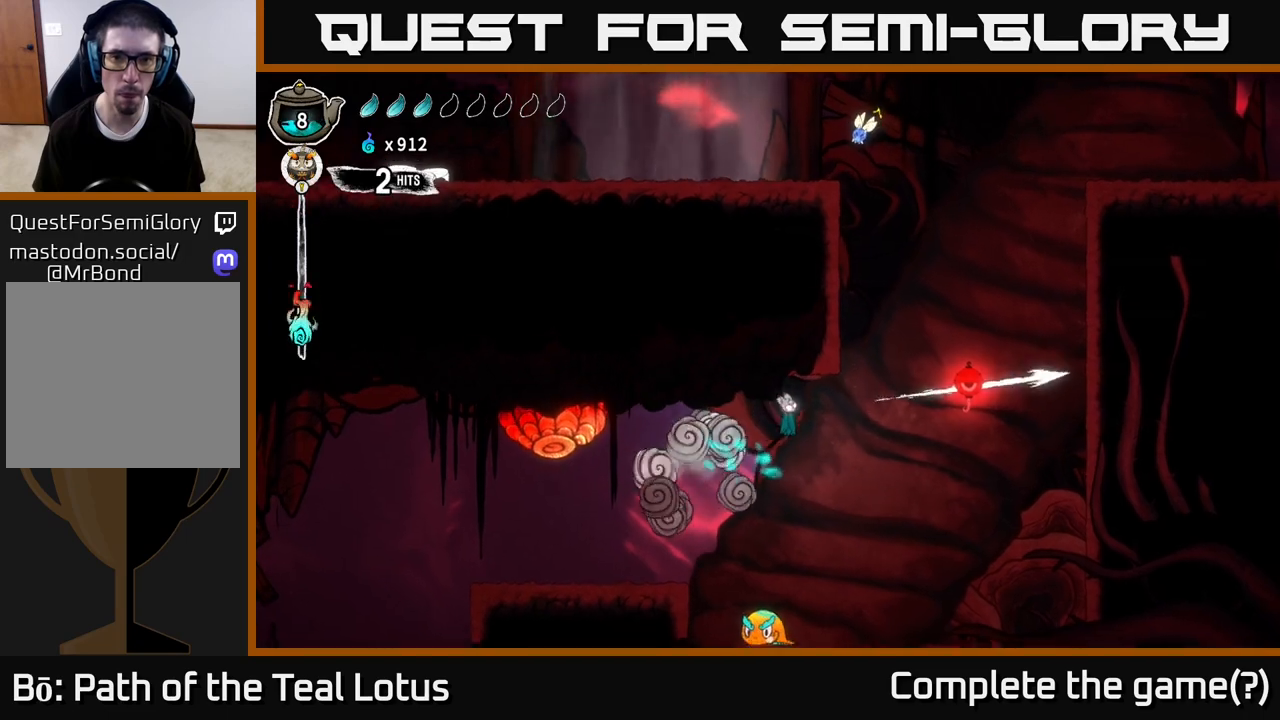
{"buttons": [], "left_stick": "down", "right_stick": "center", "events": [[33, "left_stick", "left"], [133, "left_stick", "down"], [300, "X", "down"], [467, "X", "up"]]}
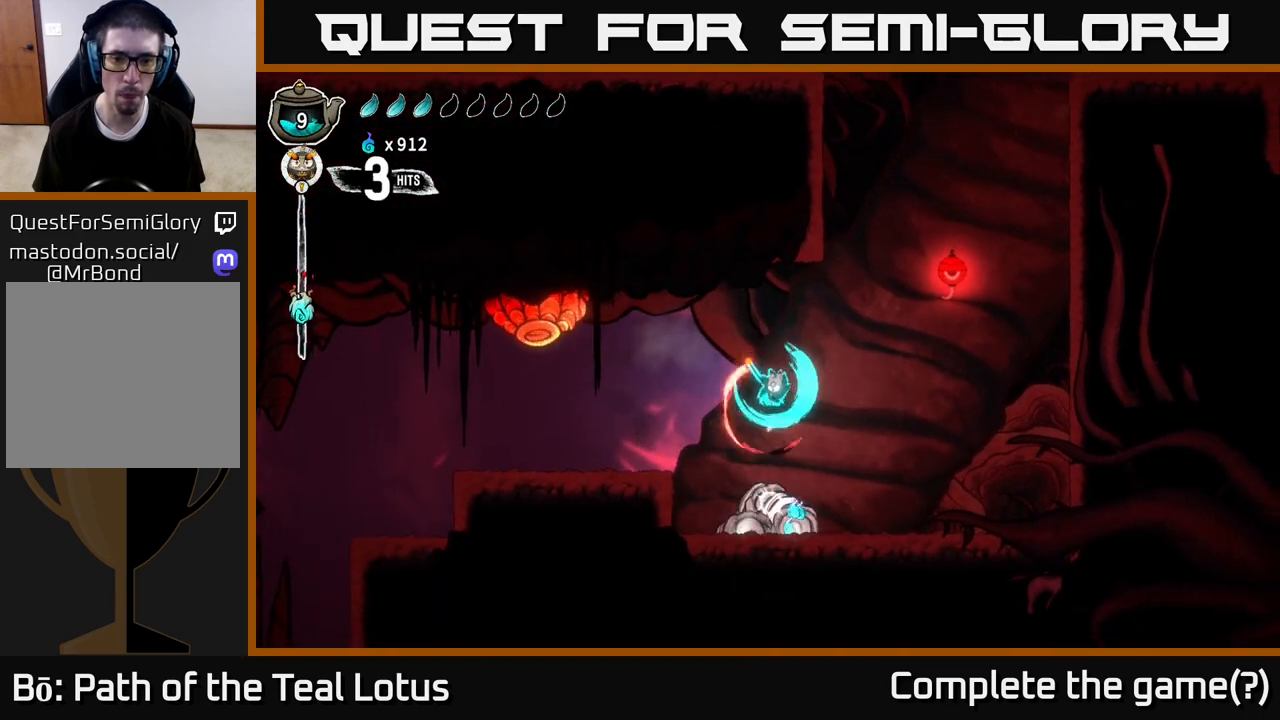
{"buttons": [], "left_stick": "center", "right_stick": "center", "events": [[233, "left_stick", "center"]]}
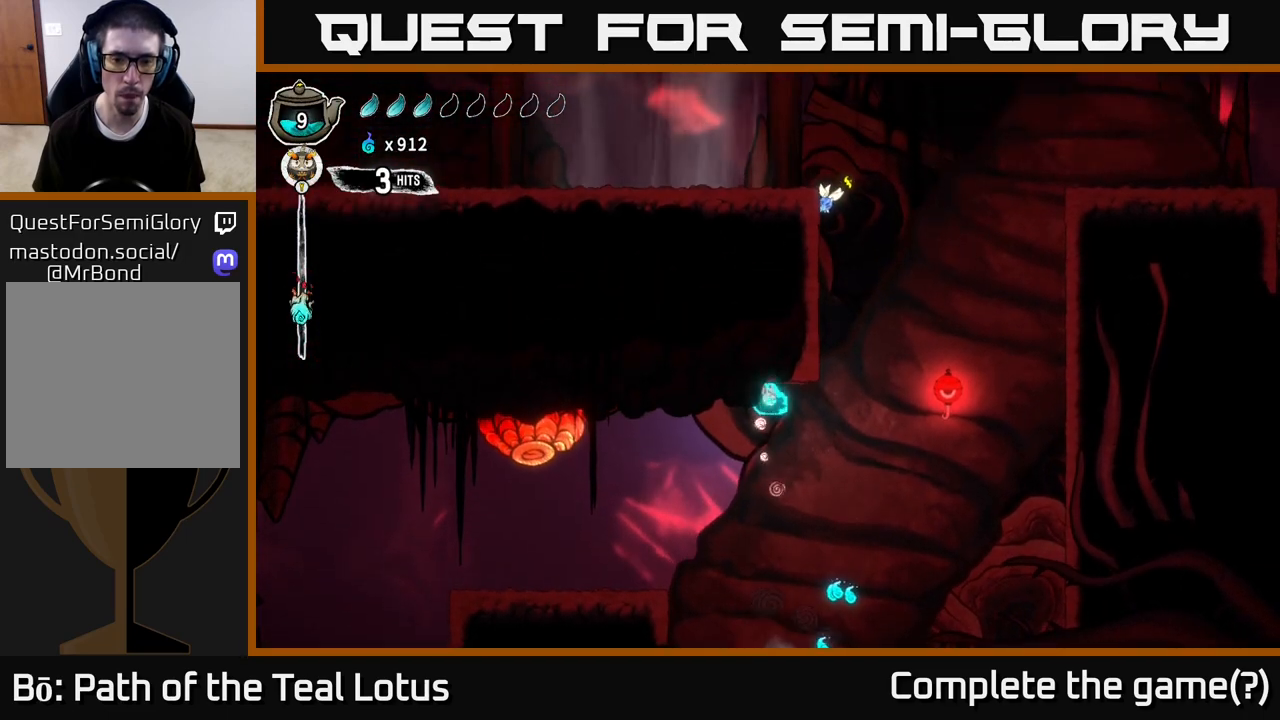
{"buttons": [], "left_stick": "right", "right_stick": "center", "events": [[17, "left_stick", "right"], [183, "left_stick", "down-left"], [233, "left_stick", "center"], [367, "left_stick", "right"]]}
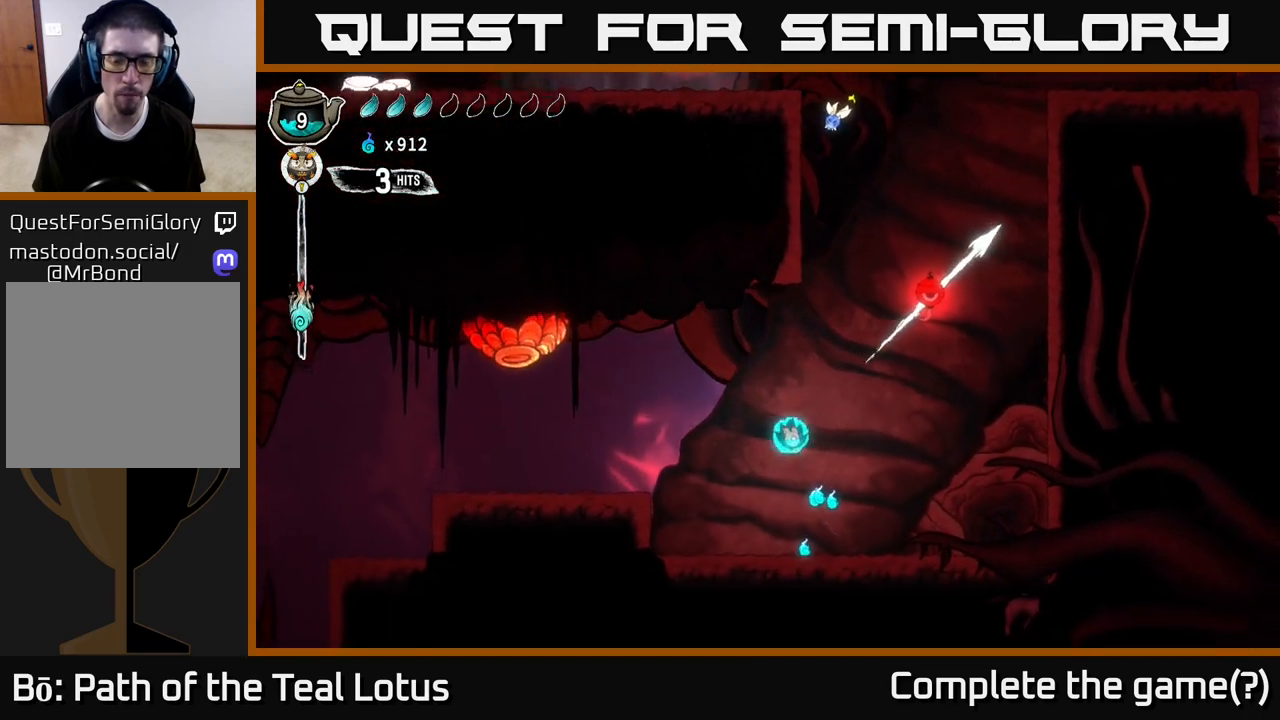
{"buttons": ["A", "R2"], "left_stick": "right", "right_stick": "center", "events": [[67, "left_stick", "center"], [217, "left_stick", "right"], [333, "R2", "down"], [400, "A", "down"]]}
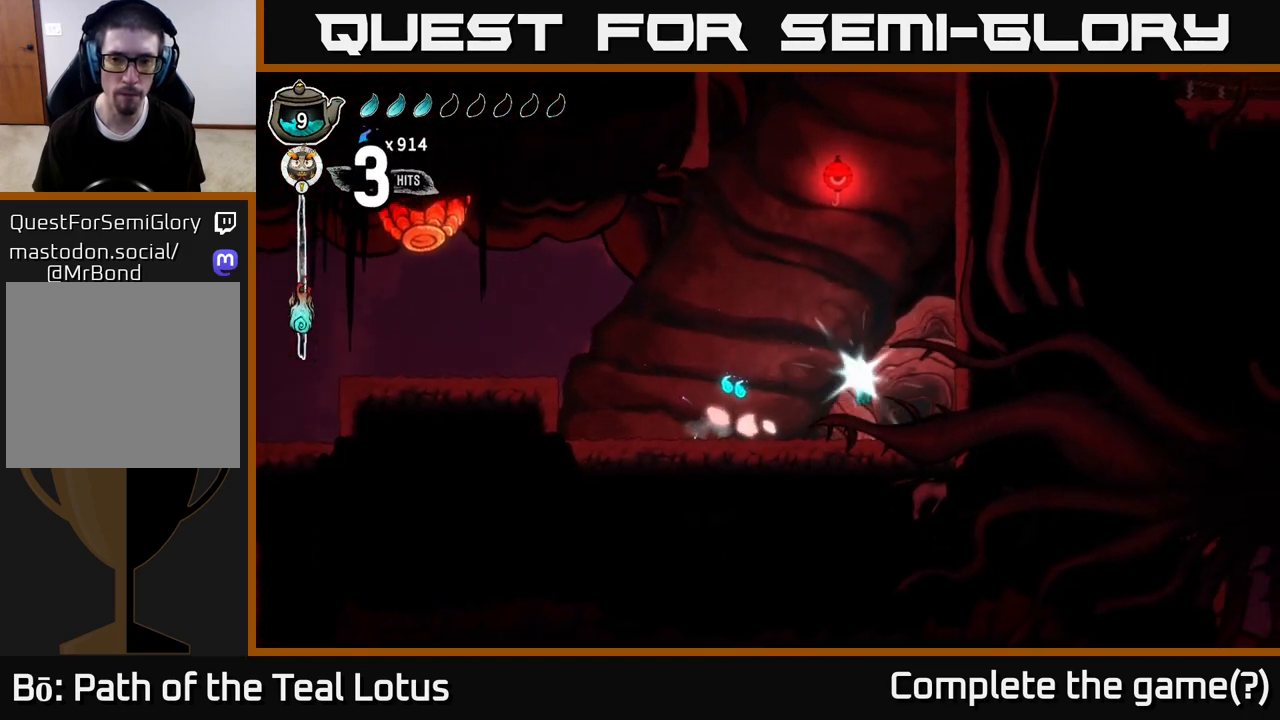
{"buttons": ["B"], "left_stick": "right", "right_stick": "center", "events": [[167, "R2", "up"], [217, "A", "up"], [433, "B", "down"]]}
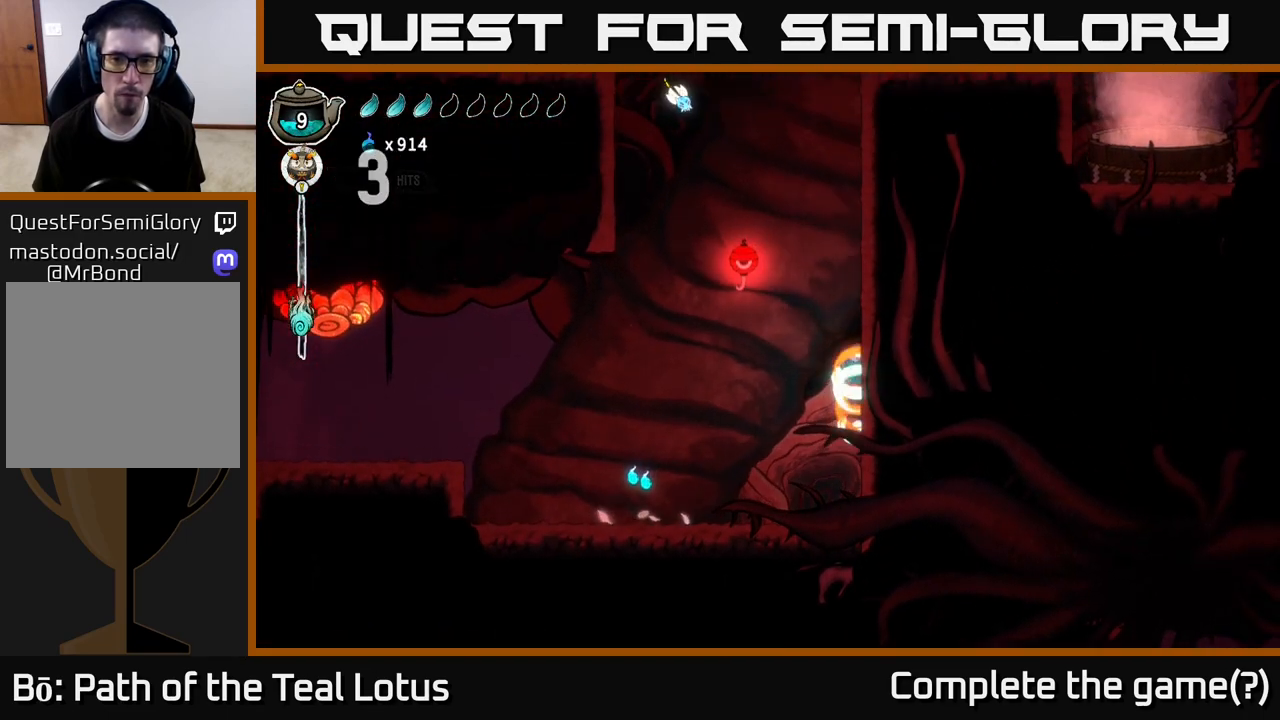
{"buttons": ["B"], "left_stick": "center", "right_stick": "center", "events": [[350, "left_stick", "center"]]}
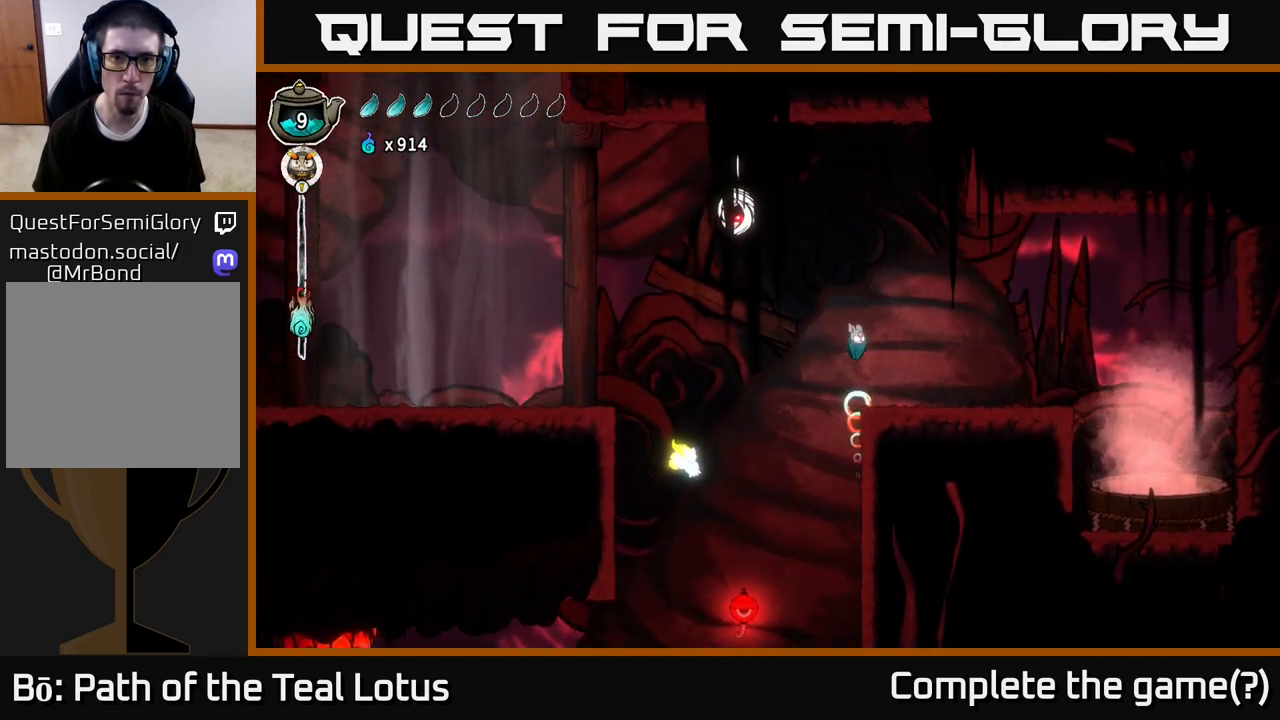
{"buttons": ["A"], "left_stick": "left", "right_stick": "center", "events": [[17, "B", "up"], [150, "left_stick", "right"], [350, "left_stick", "left"], [383, "A", "down"]]}
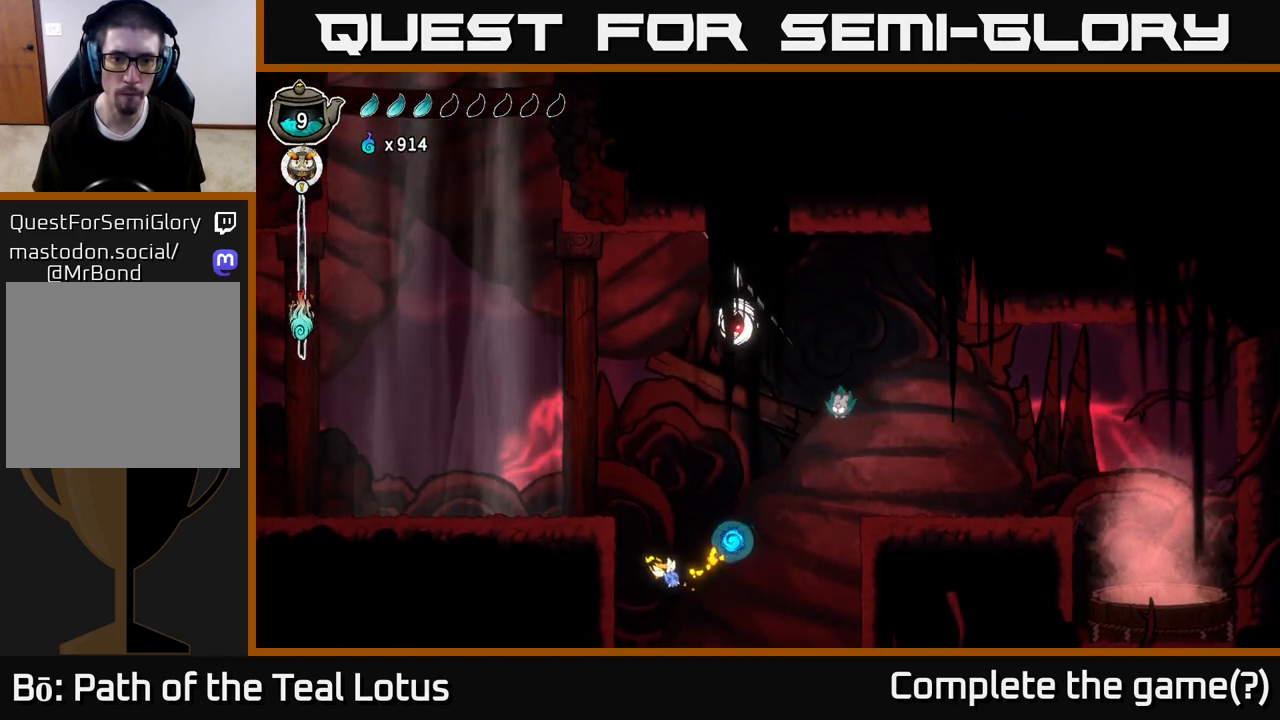
{"buttons": [], "left_stick": "center", "right_stick": "center", "events": [[33, "left_stick", "up"], [133, "left_stick", "right"], [167, "A", "up"], [450, "left_stick", "center"]]}
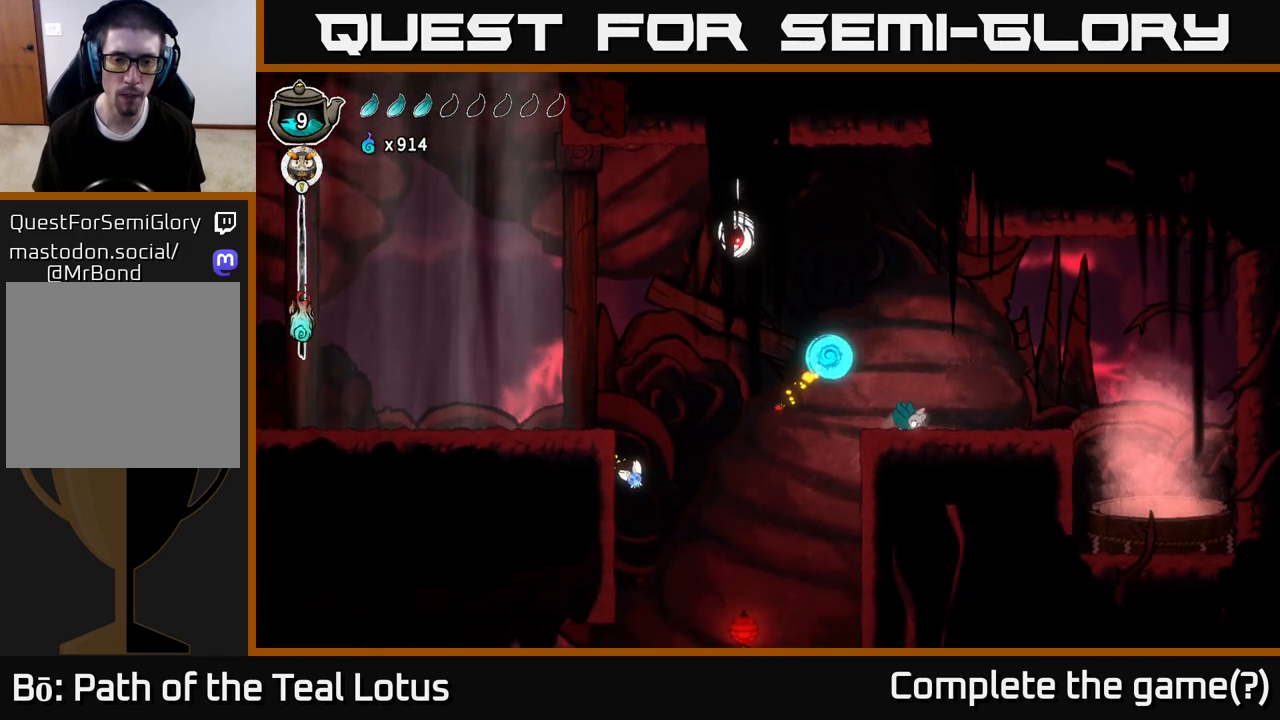
{"buttons": ["A"], "left_stick": "up-left", "right_stick": "center", "events": [[117, "left_stick", "left"], [233, "A", "down"], [300, "left_stick", "up-left"]]}